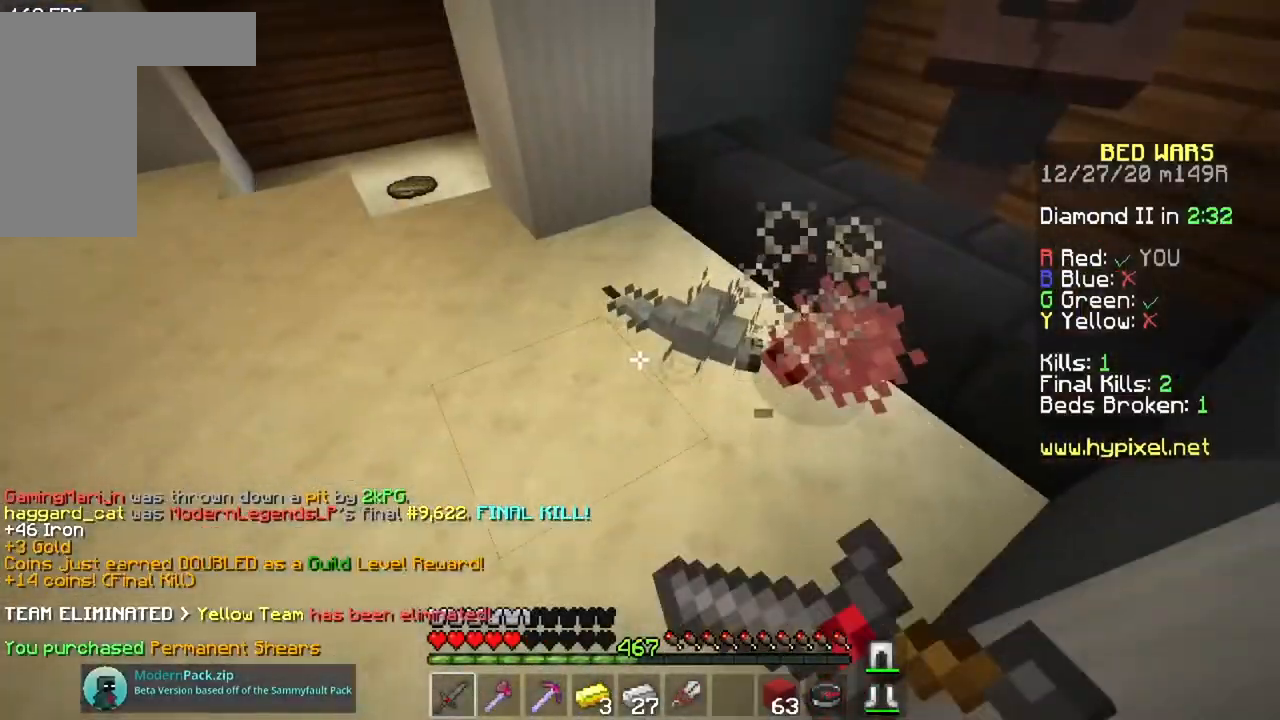
Gameplay with keyboard and mouse; each line is a JSON object with the keys and mouse buttons held at the frame after it. "events" lists presses ("down") and releases ("up") of "a", "d", "s", "space", "w", "mouse_left" and "mouse_right" between this image and that frame as [ms after this image, input, new state], when the widget could be followed in between. "mouse_left", "mouse_right" = the "left", "right" buttons of the "mouse" list. No other keys are recorded. Fast repeated clicks can show as one long hold. Mouse movement is not recorded.
{"keys": [], "mouse": [], "events": [[67, "mouse_right", "up"], [133, "mouse_right", "down"], [450, "mouse_right", "up"], [484, "mouse_left", "up"]]}
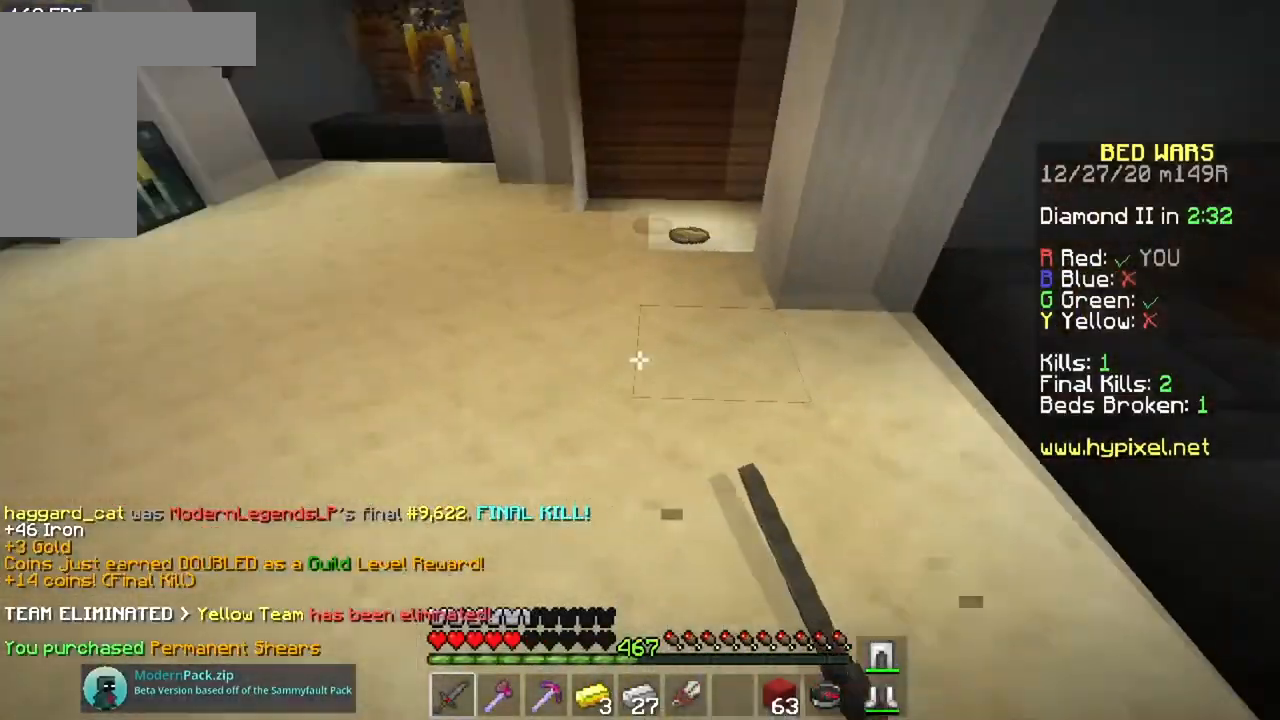
{"keys": [], "mouse": [], "events": []}
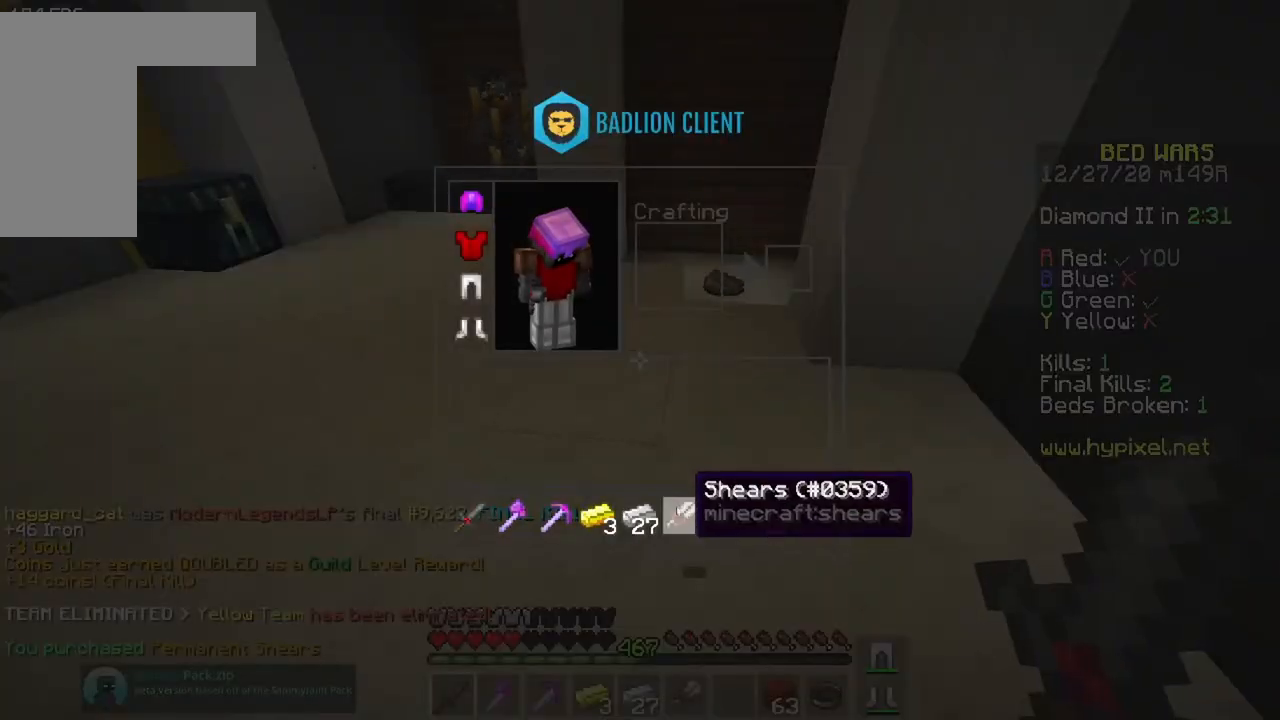
{"keys": ["space", "w"], "mouse": [], "events": [[234, "w", "down"], [450, "space", "down"]]}
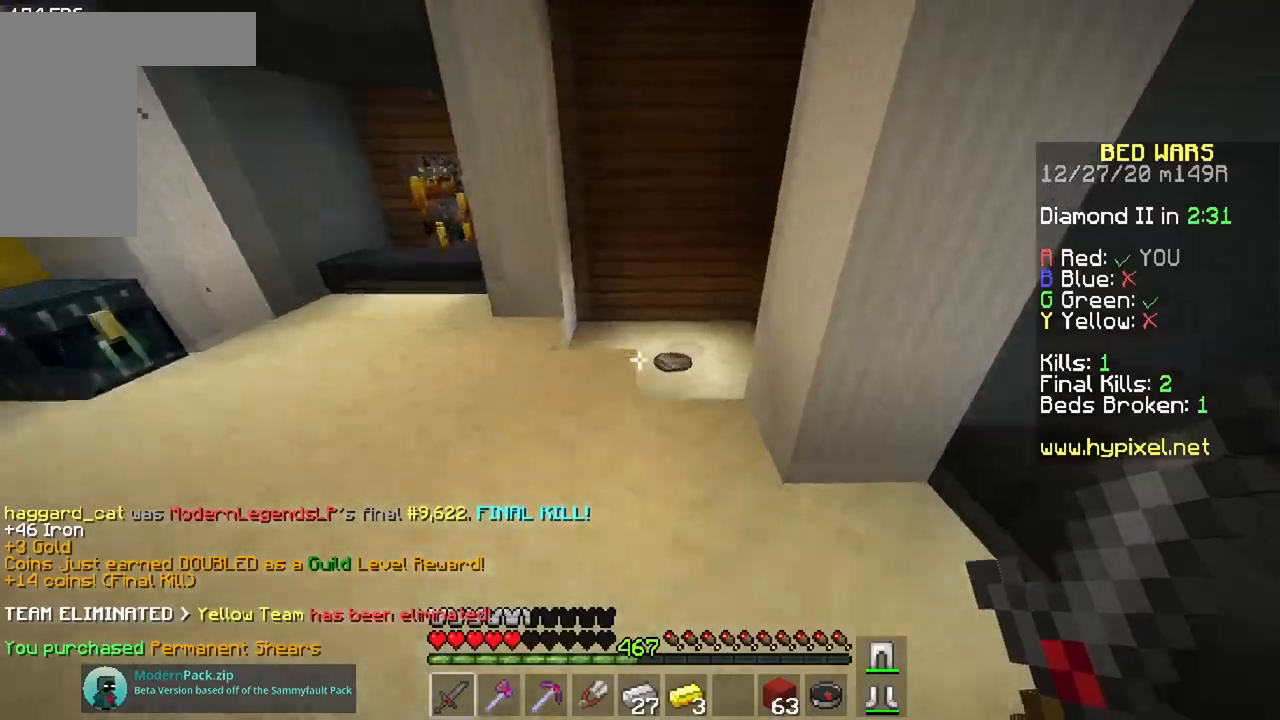
{"keys": ["w"], "mouse": [], "events": [[251, "space", "up"]]}
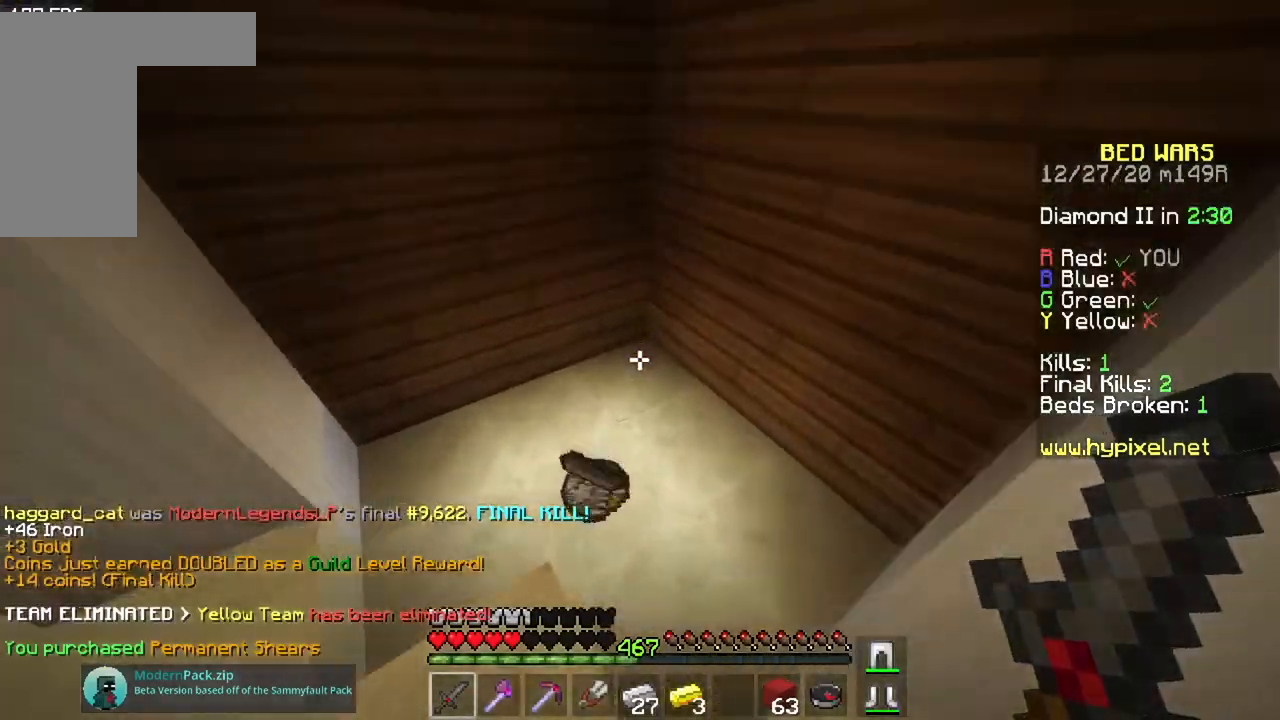
{"keys": ["w"], "mouse": [], "events": []}
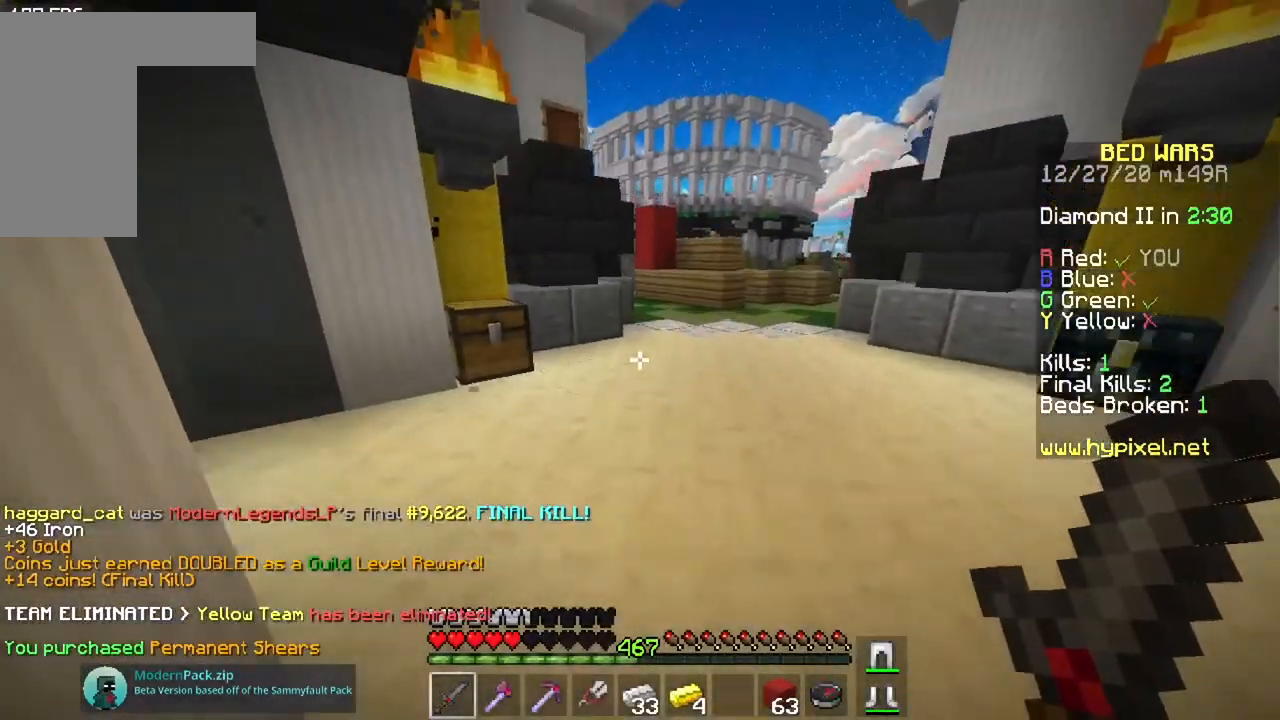
{"keys": ["a", "w"], "mouse": [], "events": [[67, "w", "up"], [284, "mouse_left", "down"], [368, "a", "down"], [368, "mouse_left", "up"], [401, "w", "down"]]}
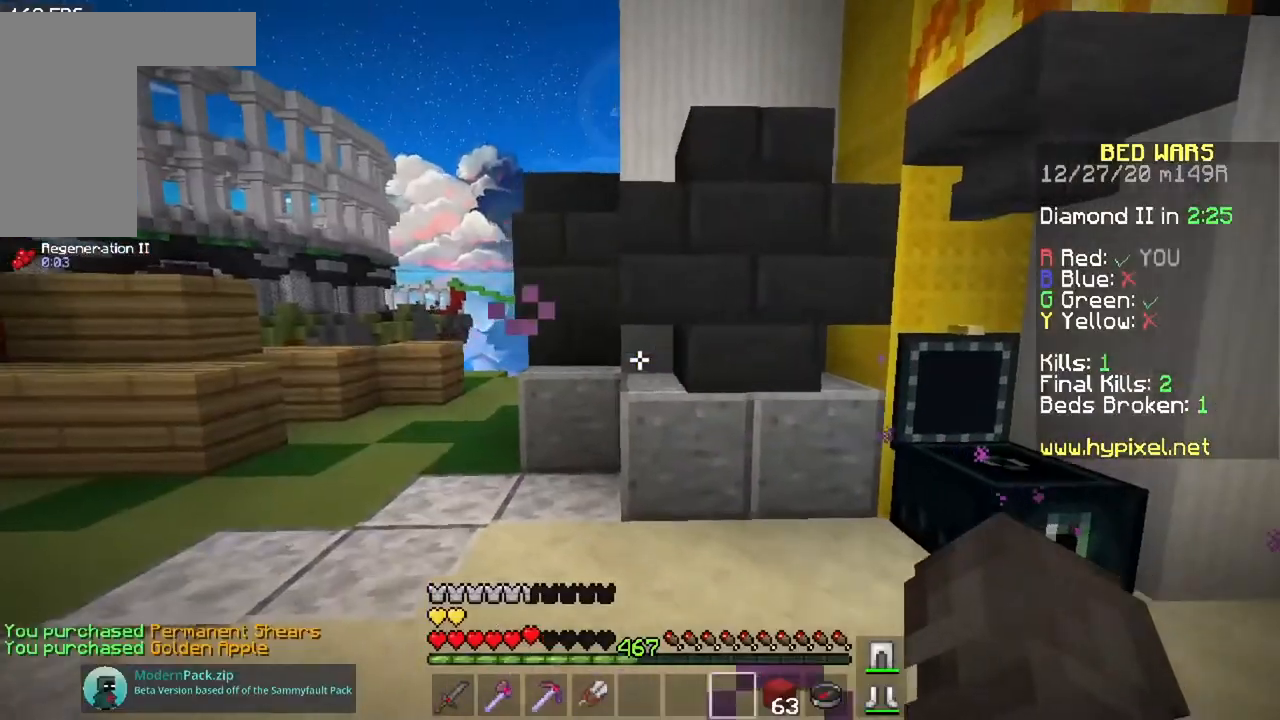
{"keys": ["a", "space", "w"], "mouse": [], "events": [[17, "space", "down"], [334, "space", "up"], [500, "space", "down"]]}
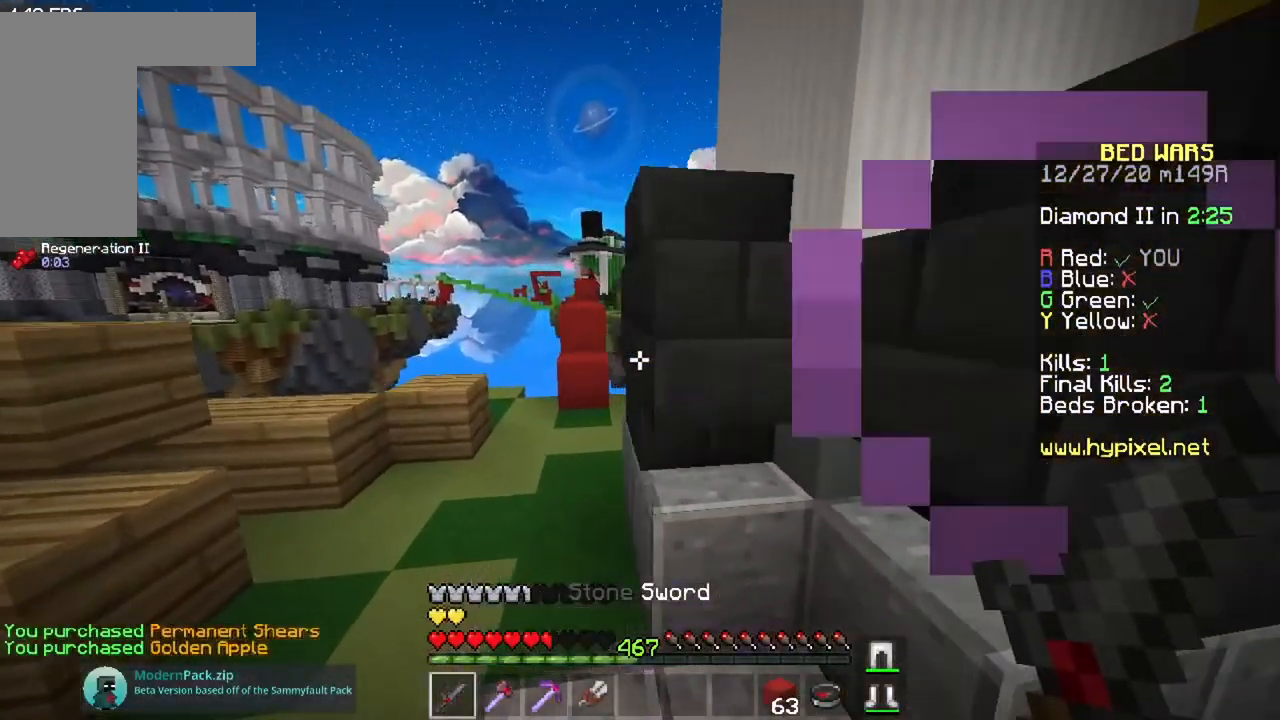
{"keys": ["w"], "mouse": [], "events": [[17, "a", "up"], [334, "space", "up"]]}
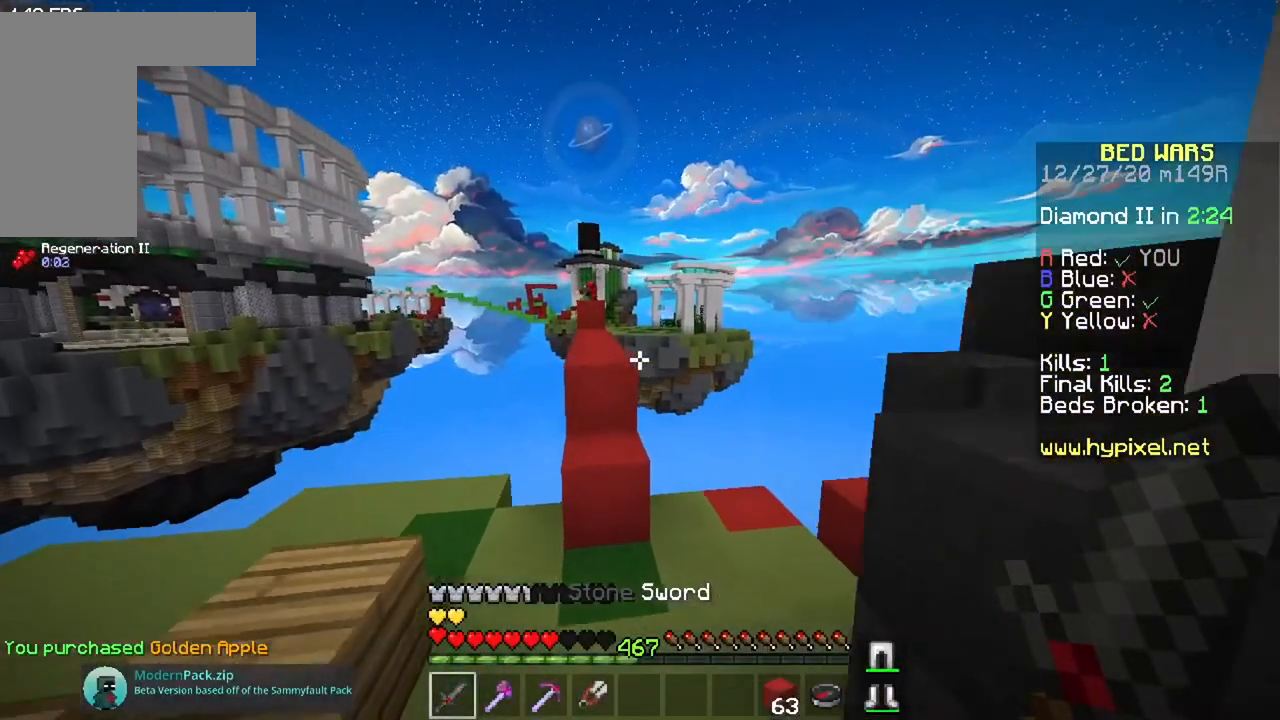
{"keys": ["space", "w"], "mouse": [], "events": [[50, "space", "down"], [384, "space", "up"], [501, "space", "down"]]}
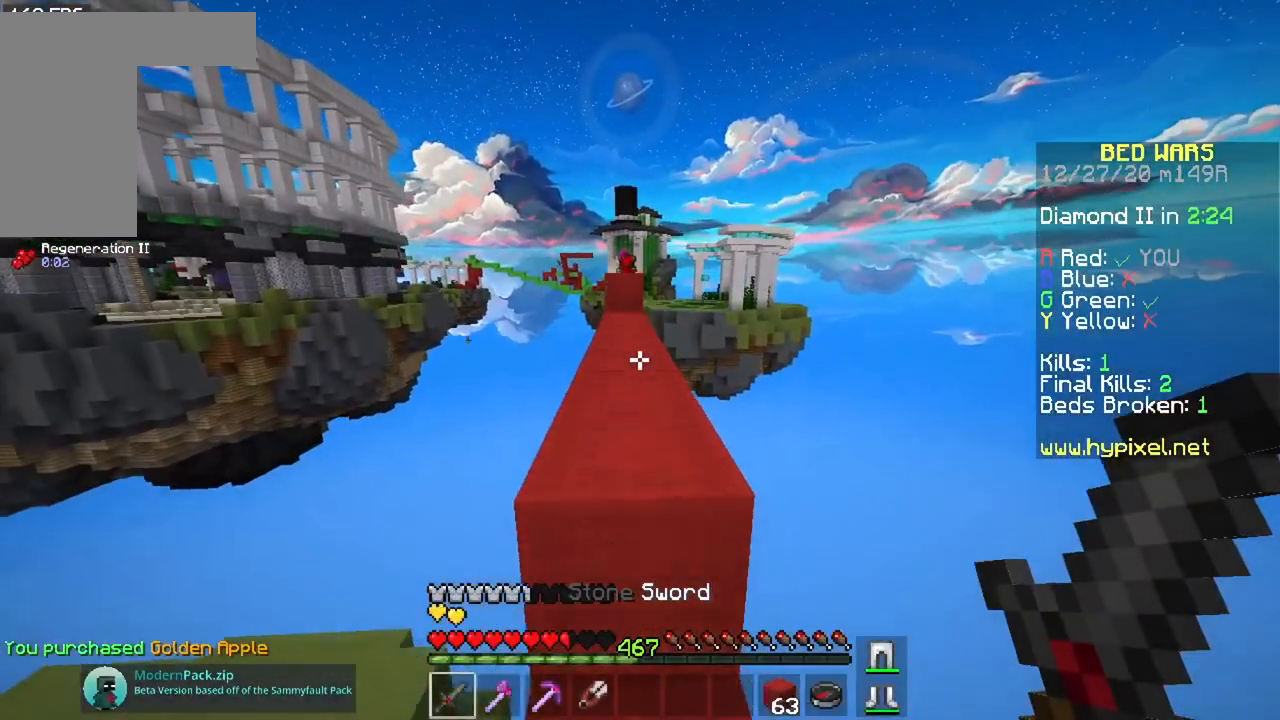
{"keys": ["space", "w"], "mouse": [], "events": []}
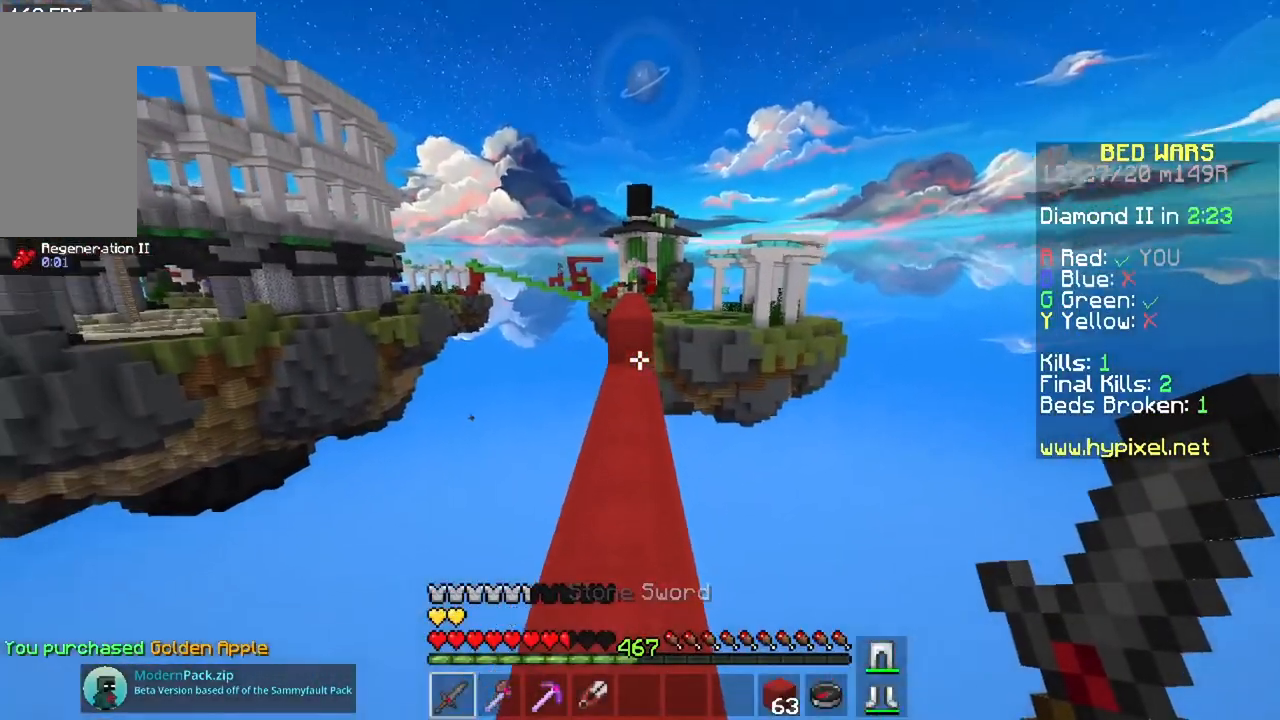
{"keys": ["space", "w"], "mouse": [], "events": [[17, "space", "up"], [217, "space", "down"]]}
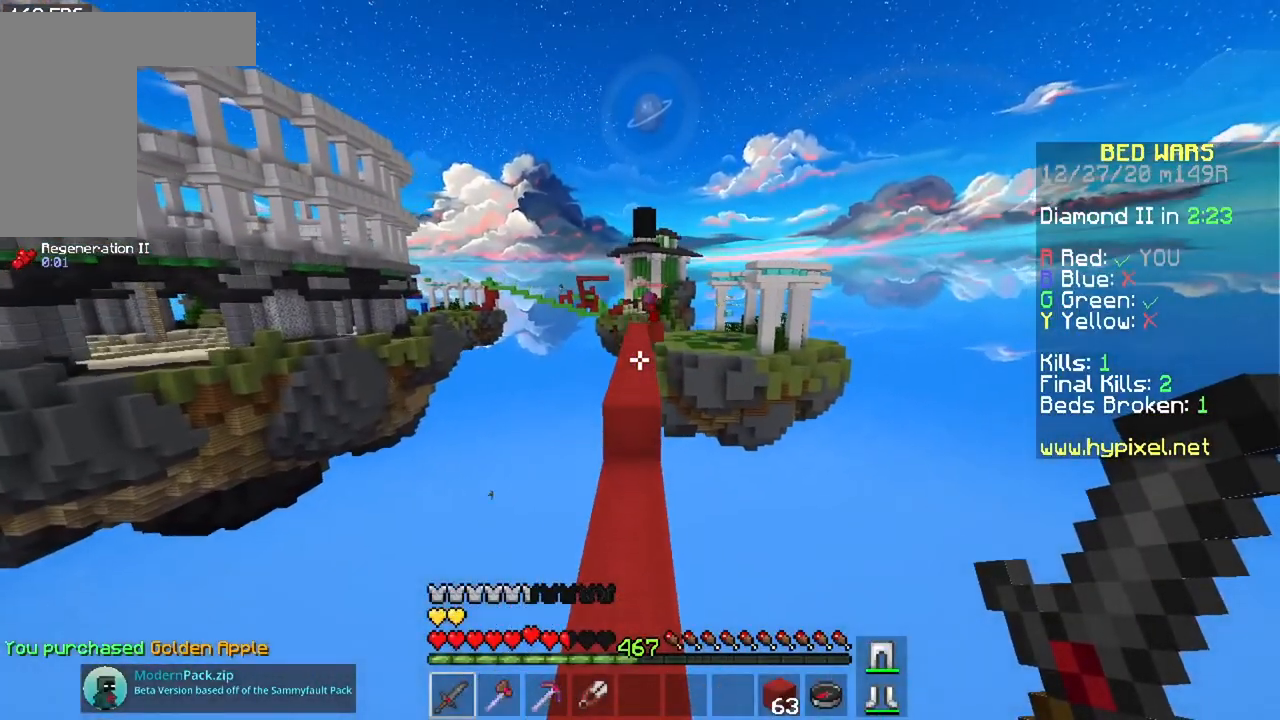
{"keys": ["space", "w"], "mouse": [], "events": [[16, "space", "up"], [500, "space", "down"]]}
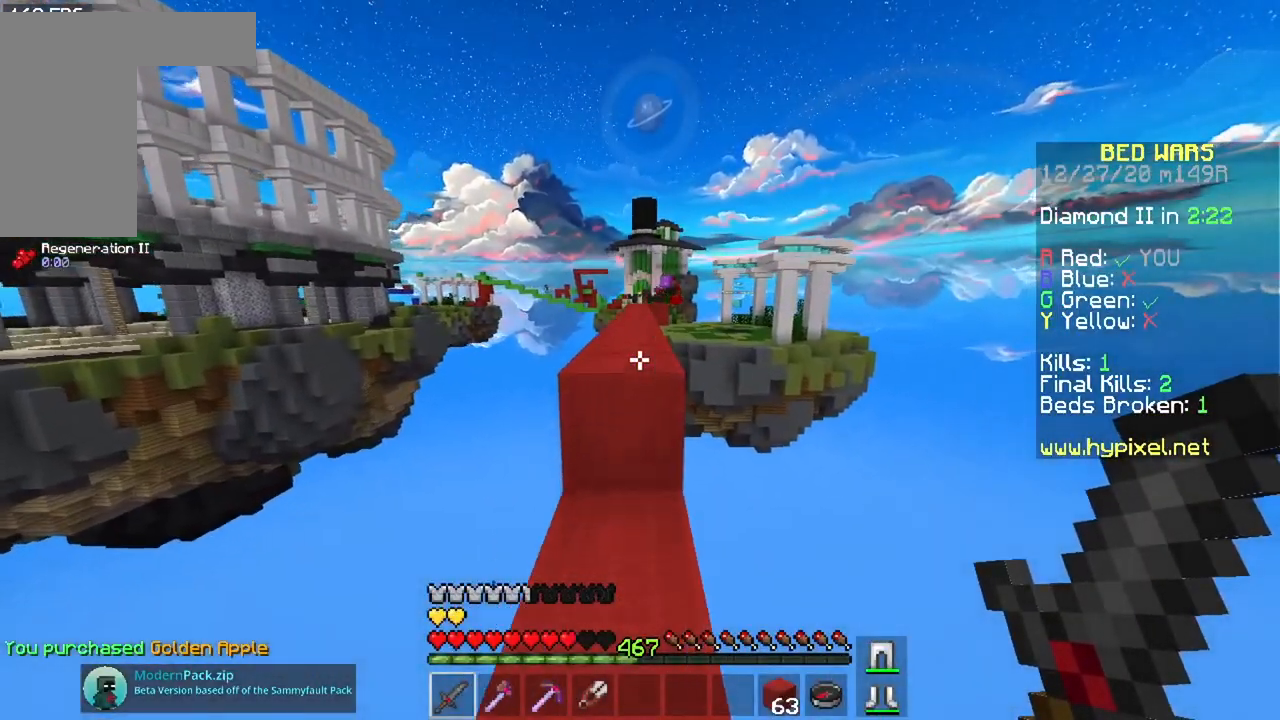
{"keys": ["space", "w"], "mouse": [], "events": [[234, "space", "up"], [384, "space", "down"]]}
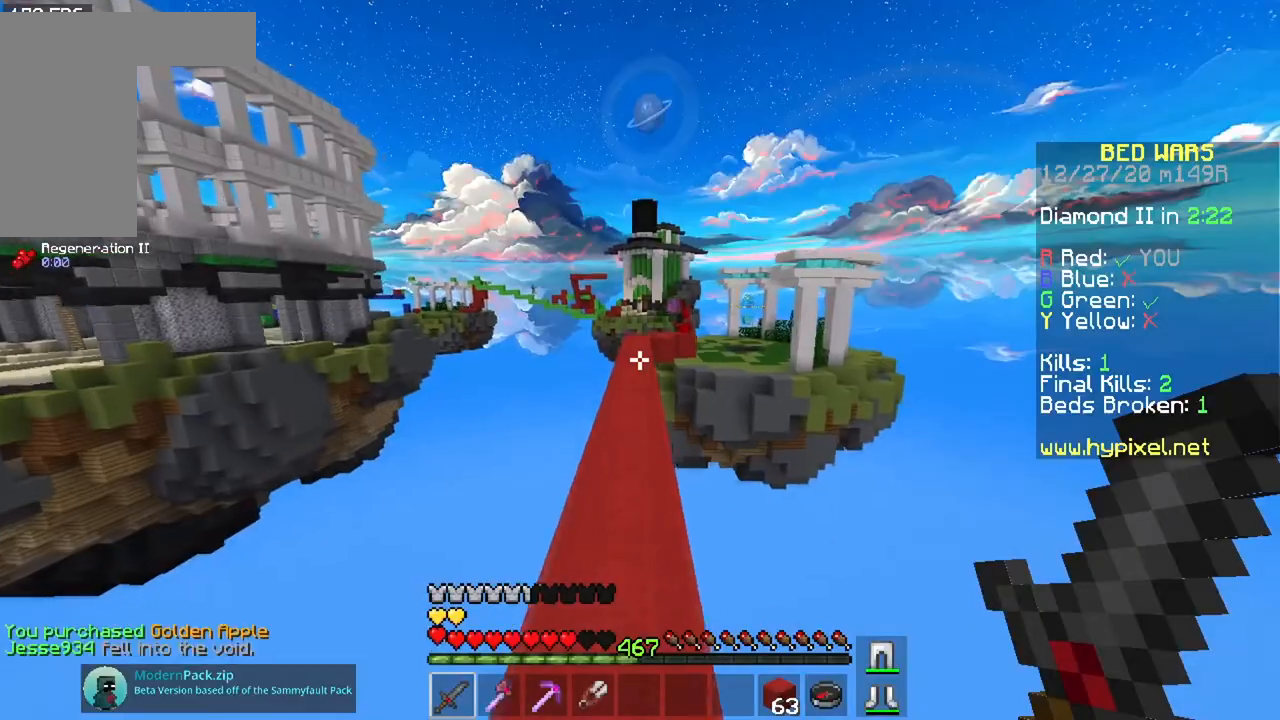
{"keys": ["space", "w"], "mouse": [], "events": []}
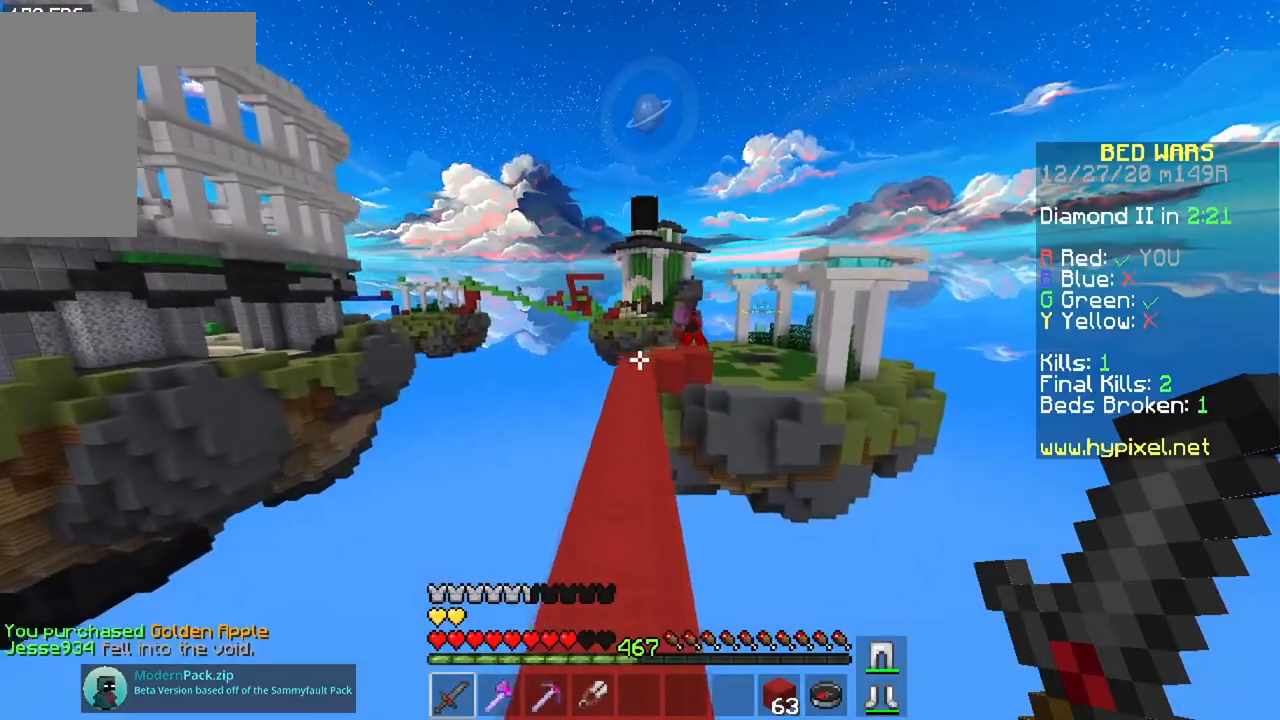
{"keys": ["space", "w"], "mouse": [], "events": []}
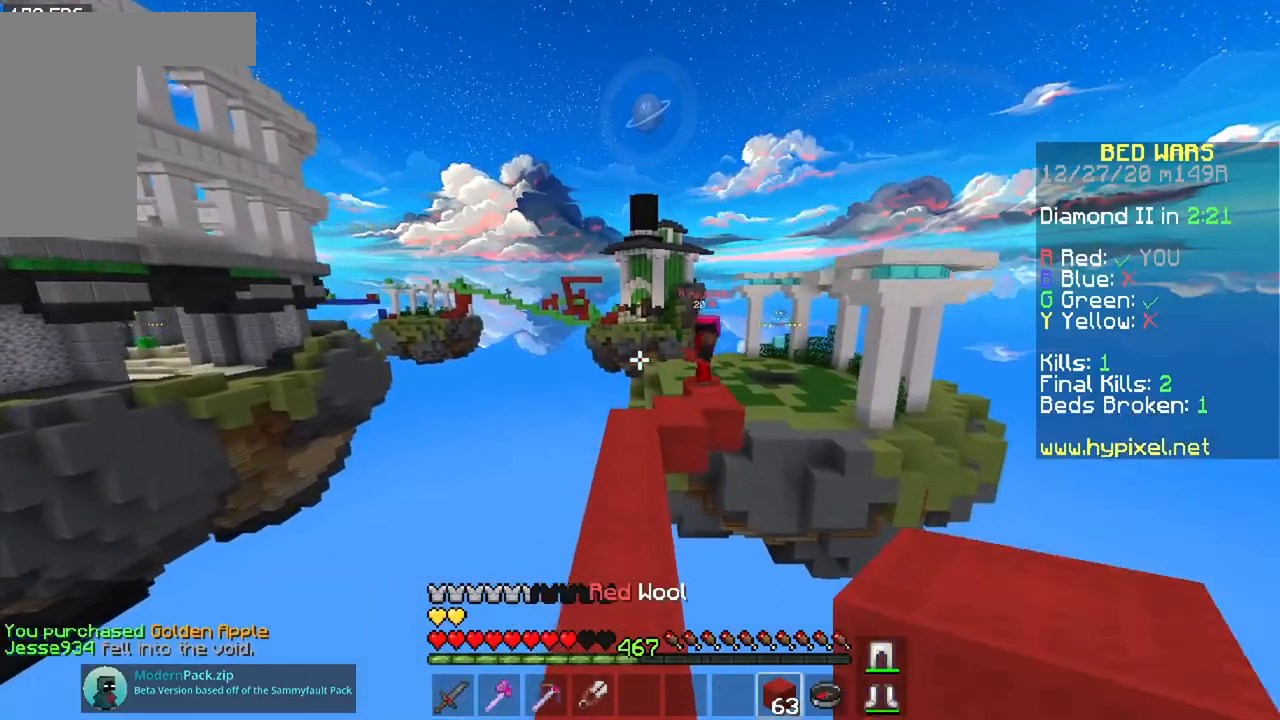
{"keys": ["space", "w"], "mouse": [], "events": []}
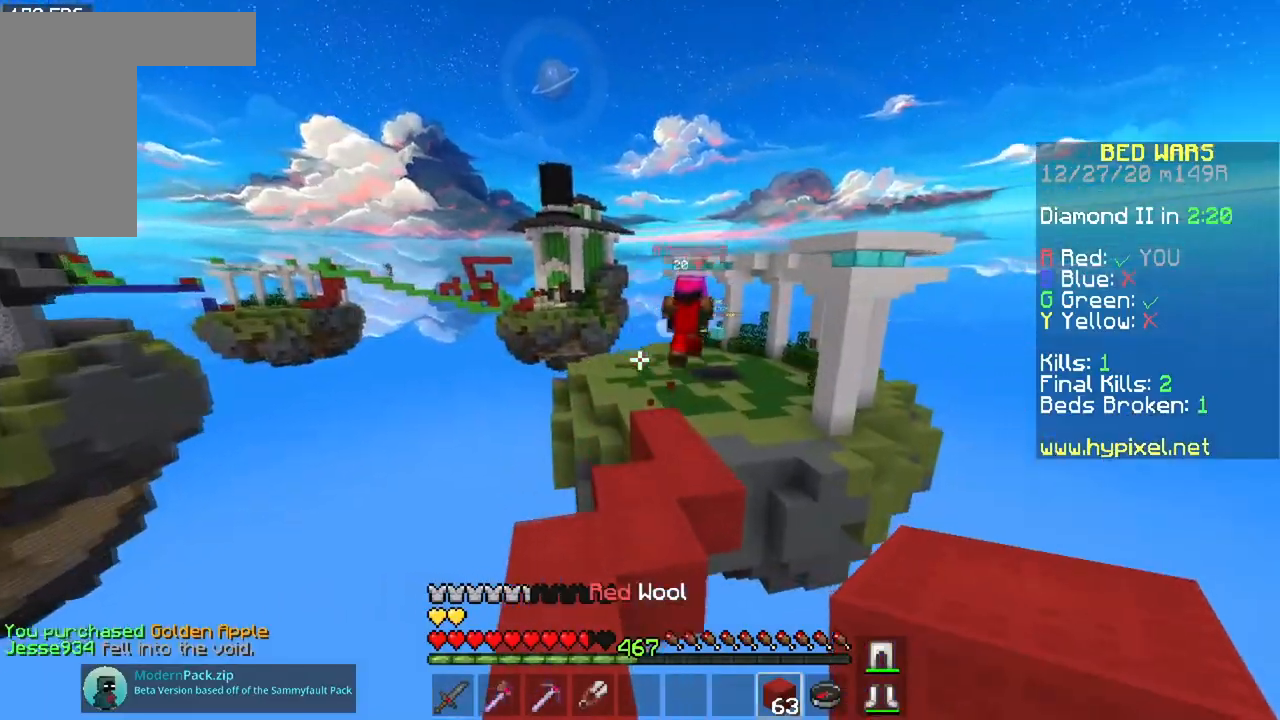
{"keys": ["space", "w"], "mouse": [], "events": []}
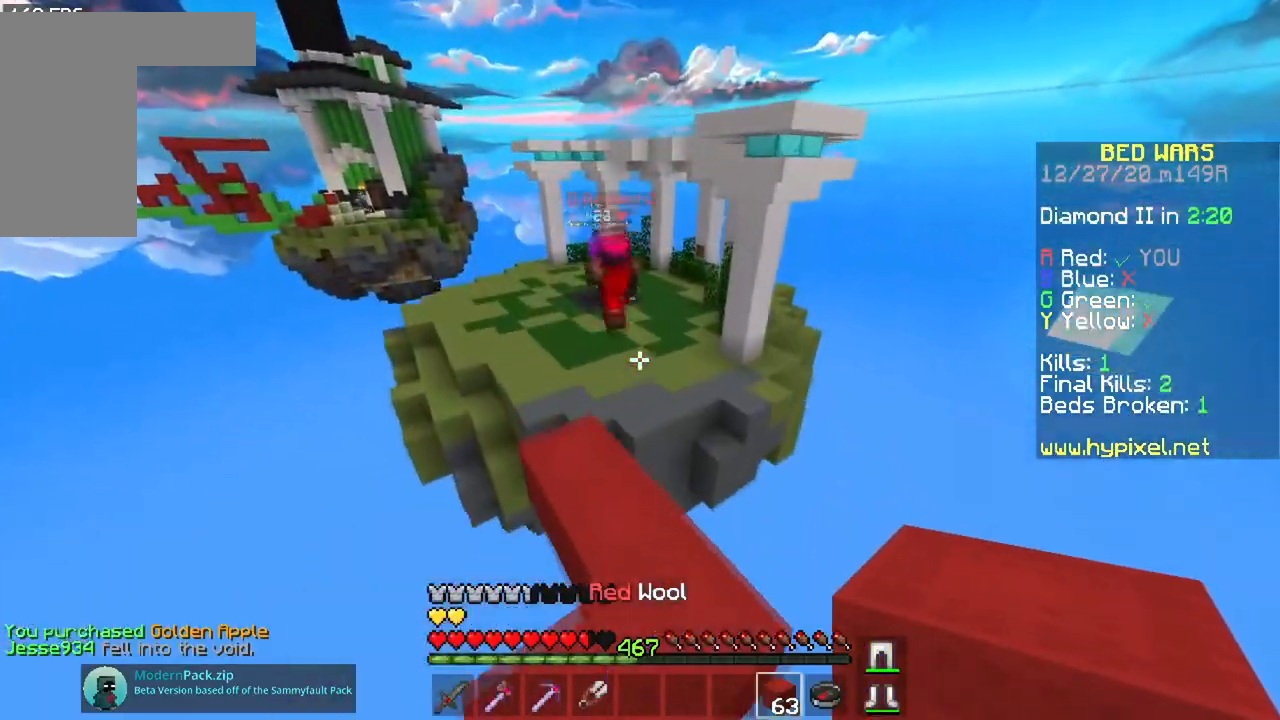
{"keys": ["space", "w"], "mouse": [], "events": []}
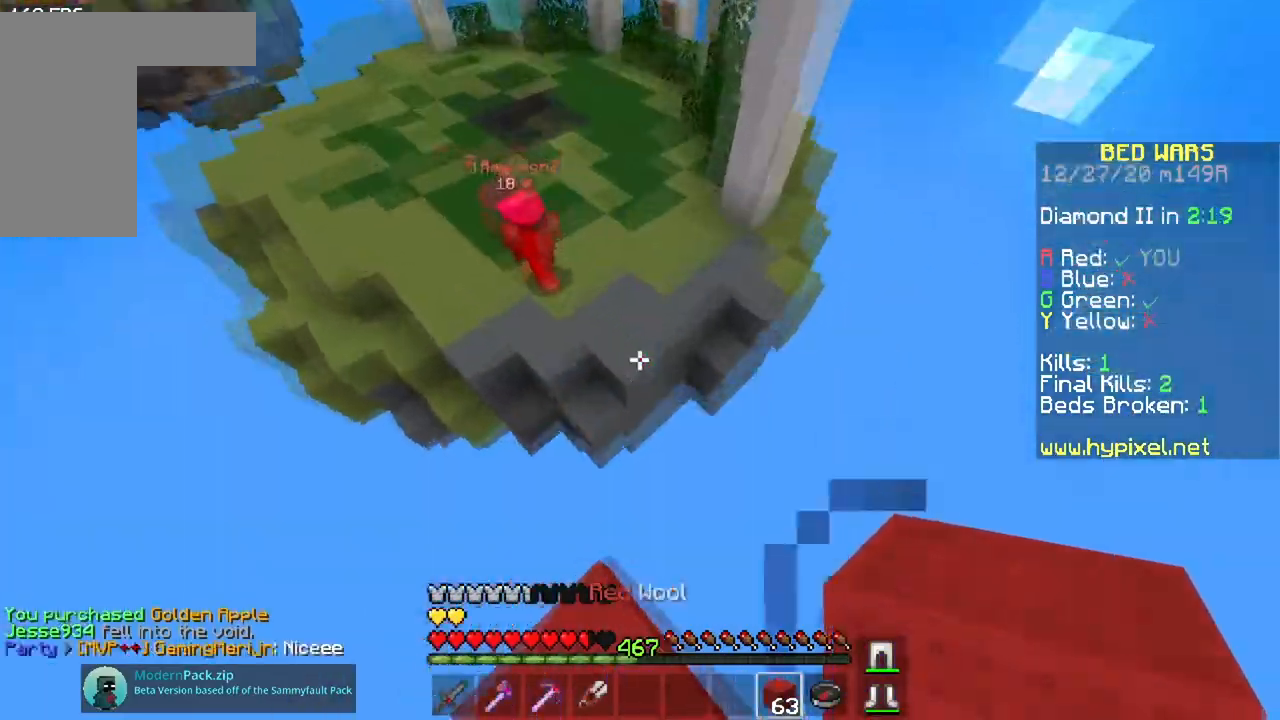
{"keys": ["space", "w"], "mouse": ["right"], "events": [[467, "mouse_right", "down"]]}
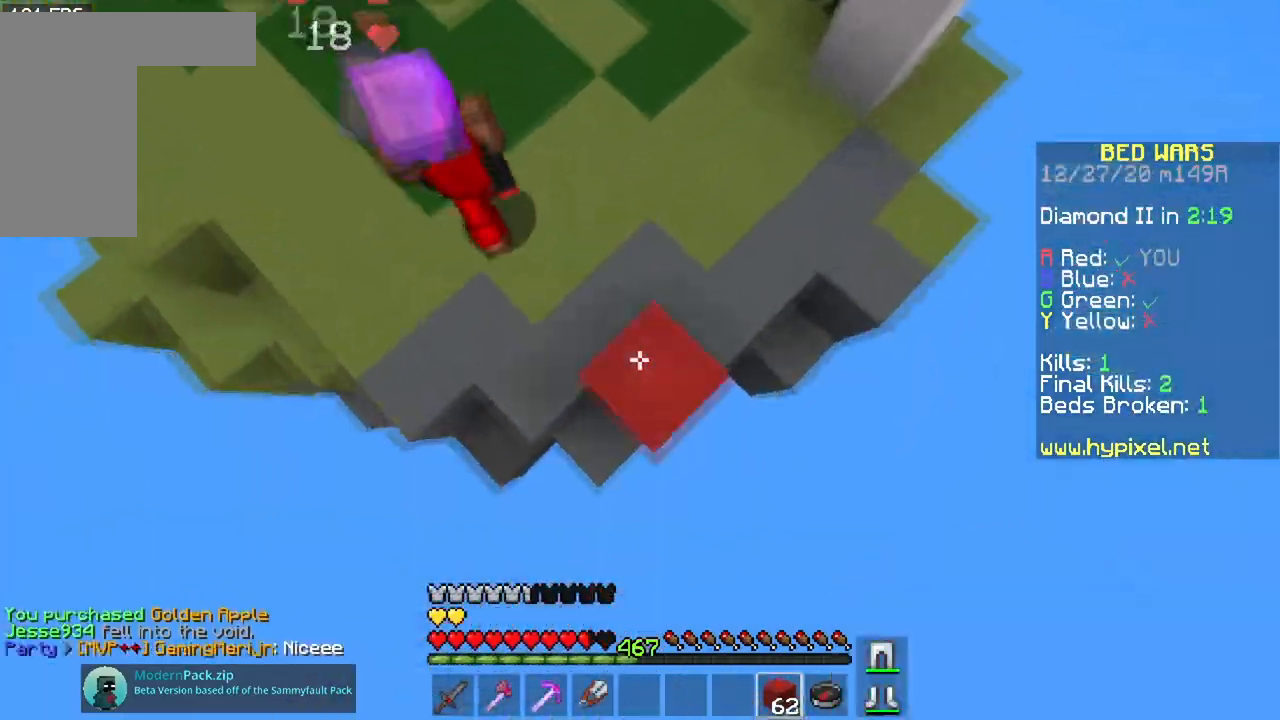
{"keys": ["space", "w"], "mouse": [], "events": [[117, "mouse_right", "up"]]}
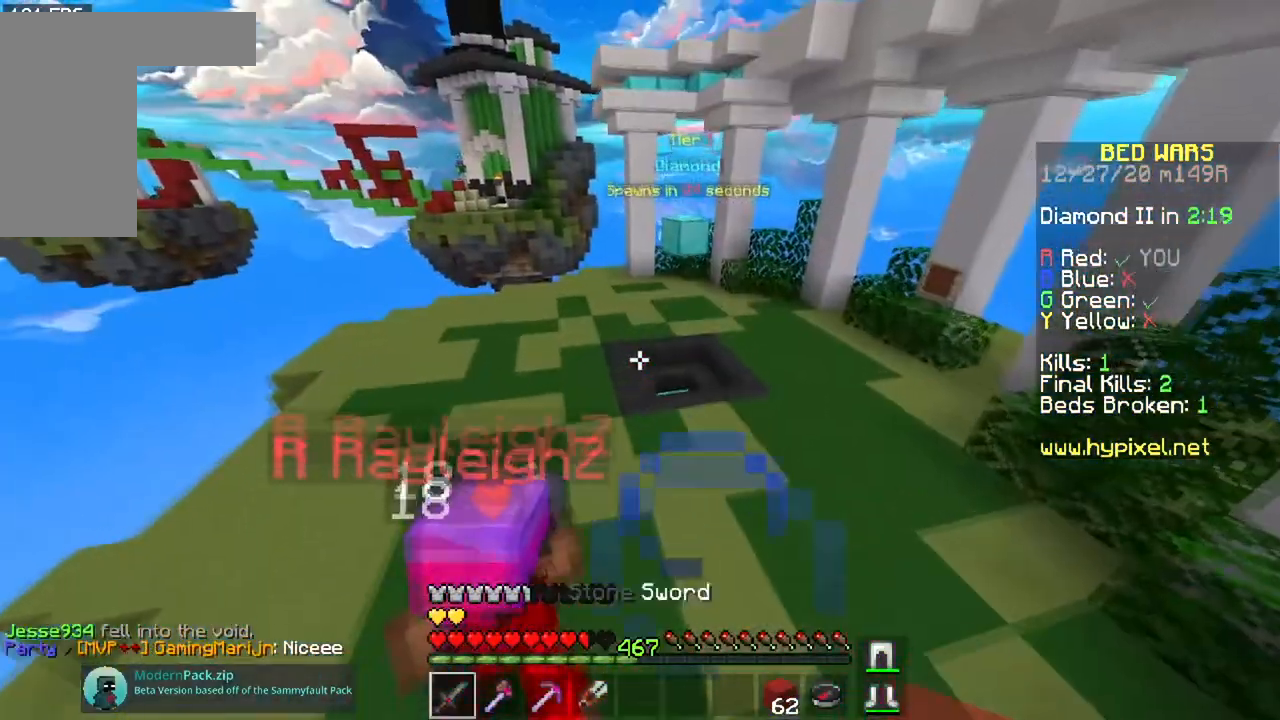
{"keys": ["a", "space", "w"], "mouse": [], "events": [[284, "a", "down"]]}
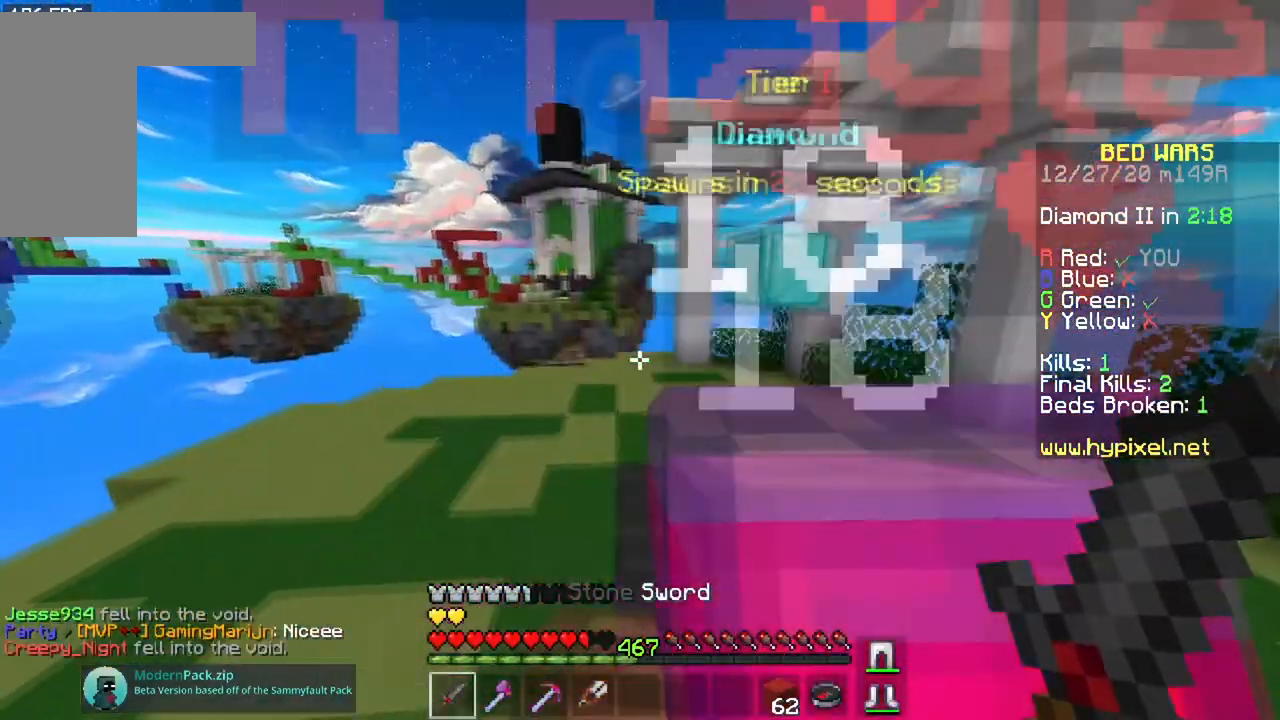
{"keys": ["space", "w"], "mouse": [], "events": [[317, "a", "up"]]}
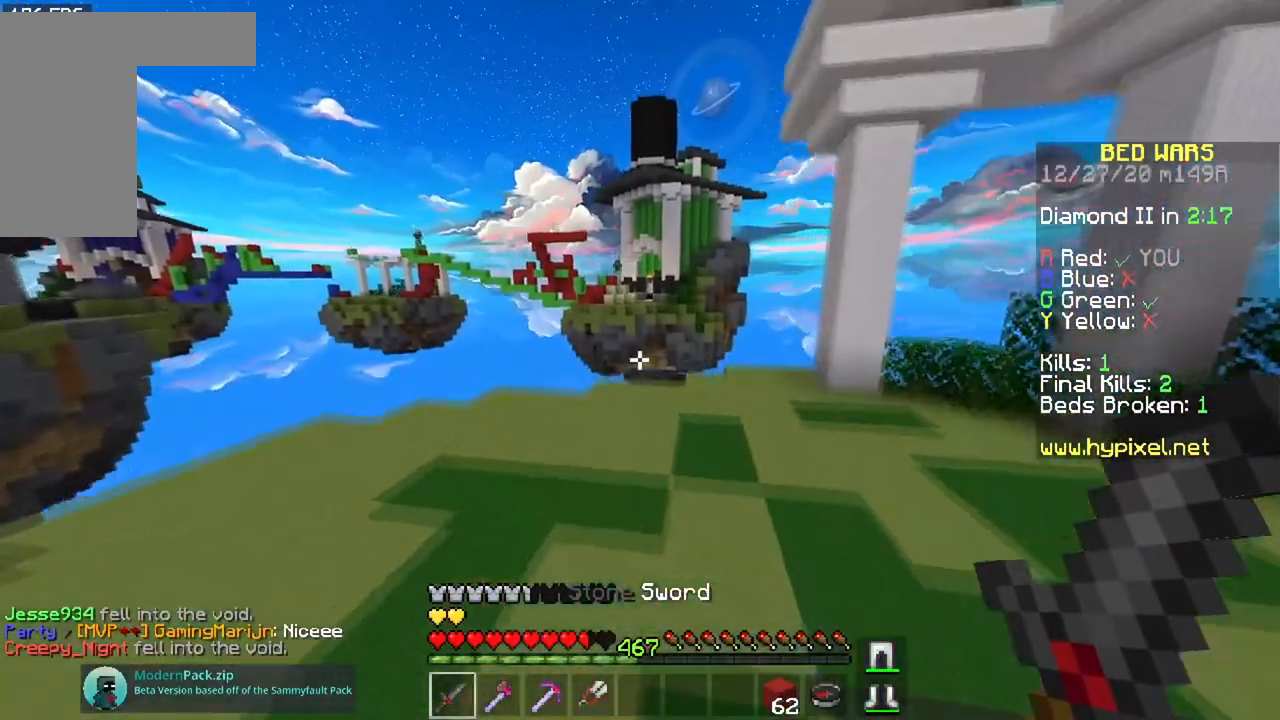
{"keys": ["w"], "mouse": [], "events": [[234, "space", "up"]]}
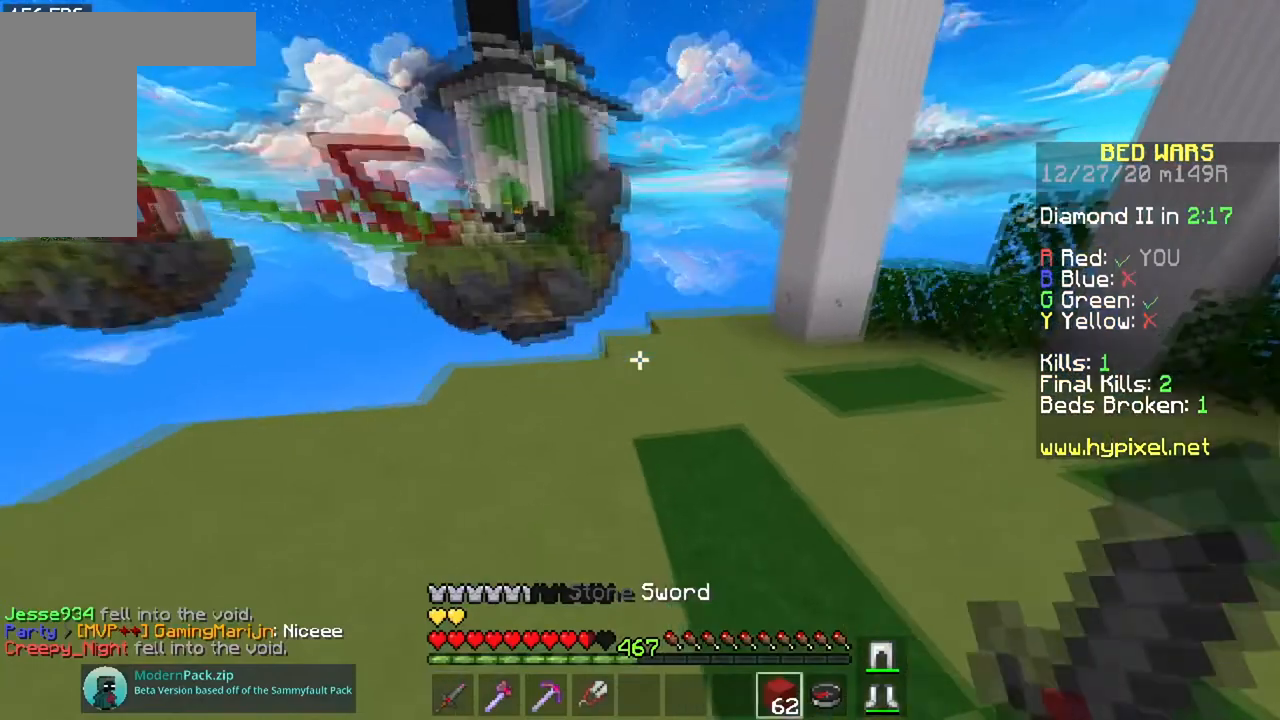
{"keys": ["w"], "mouse": [], "events": []}
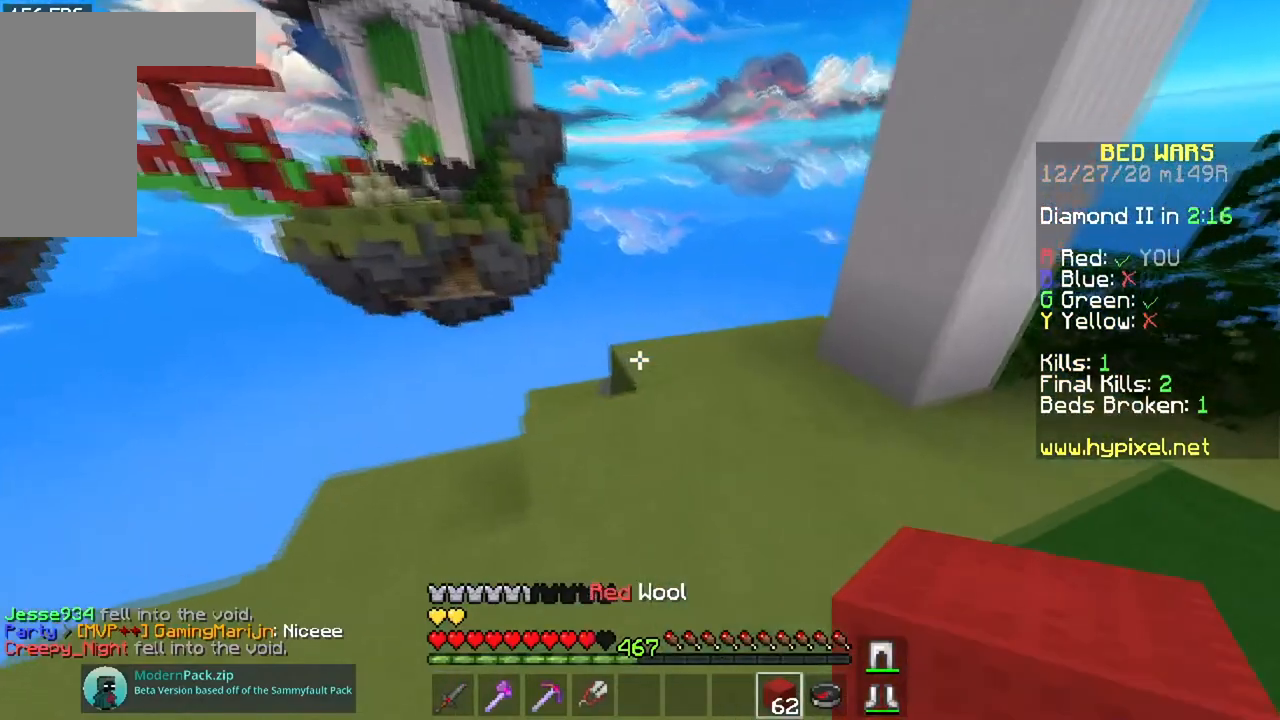
{"keys": ["a", "s"], "mouse": [], "events": [[34, "mouse_right", "down"], [134, "space", "down"], [201, "mouse_right", "up"], [251, "a", "down"], [367, "space", "up"], [401, "w", "up"], [467, "s", "down"]]}
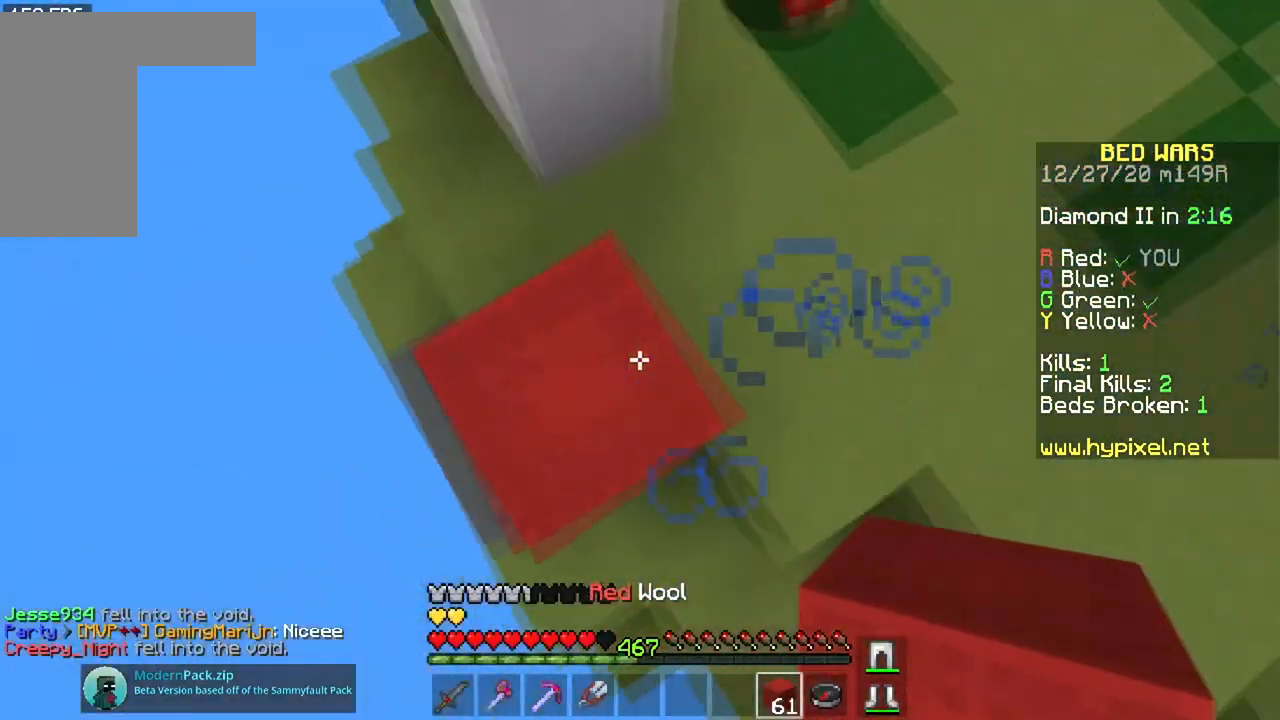
{"keys": ["space"], "mouse": ["right"], "events": [[133, "mouse_right", "down"], [200, "space", "down"], [300, "a", "up"], [333, "s", "up"]]}